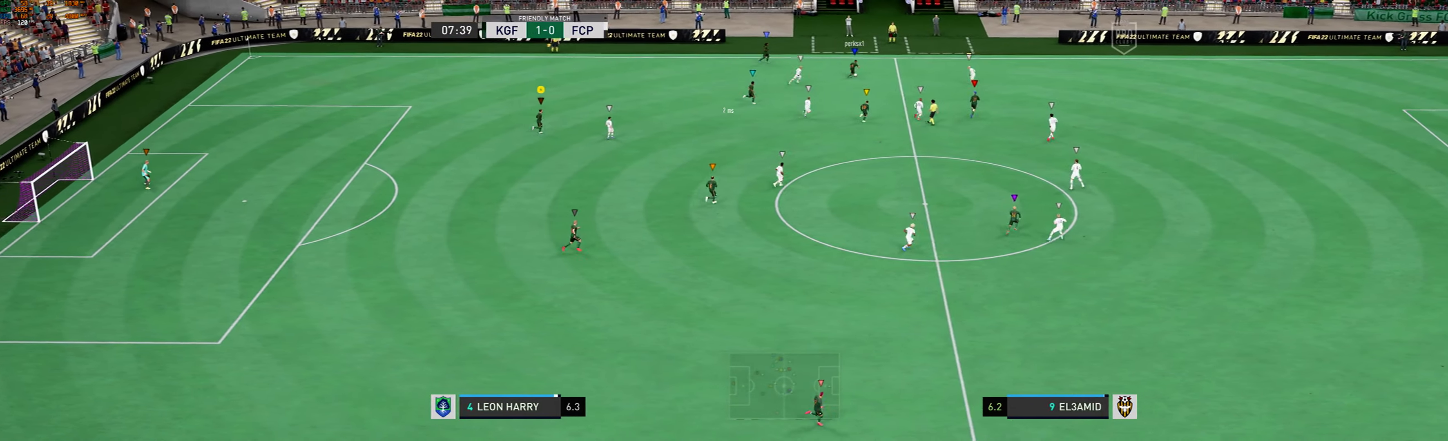
Gameplay with a controller (Xbox layout); each line is a JSON object with the inputs held at the frame after it (dt_ms = milliseconds from this image to that frame). "events" lists button and stick changes between this image and that frame as [ms after this image, input, new state], when the widget could be followed in between. Not read: L1 L3 R3 right_stick.
{"dt_ms": 500, "buttons": [], "left_stick": "right", "events": []}
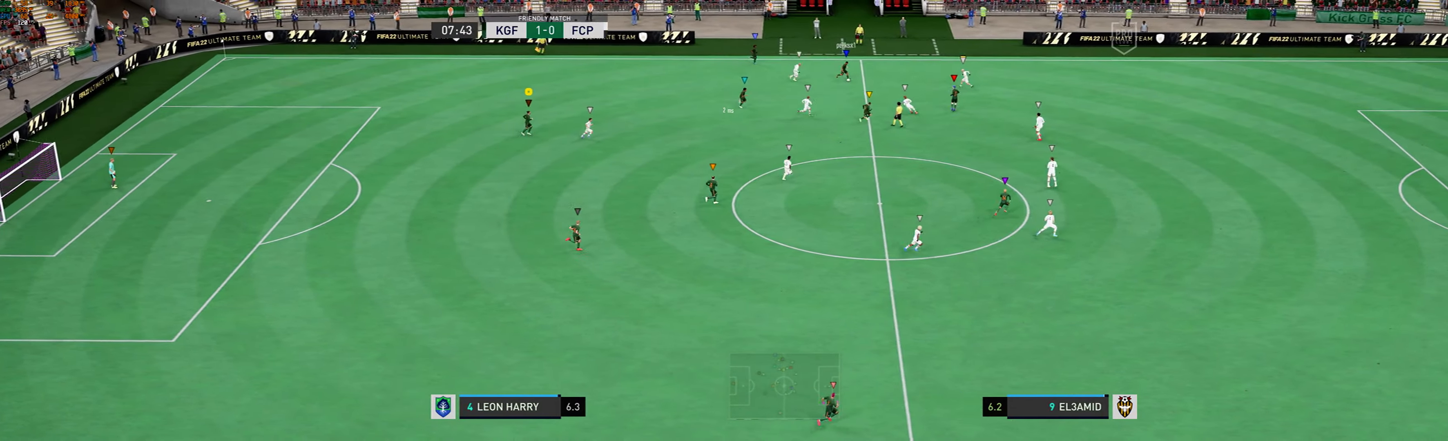
{"dt_ms": 500, "buttons": [], "left_stick": "right", "events": []}
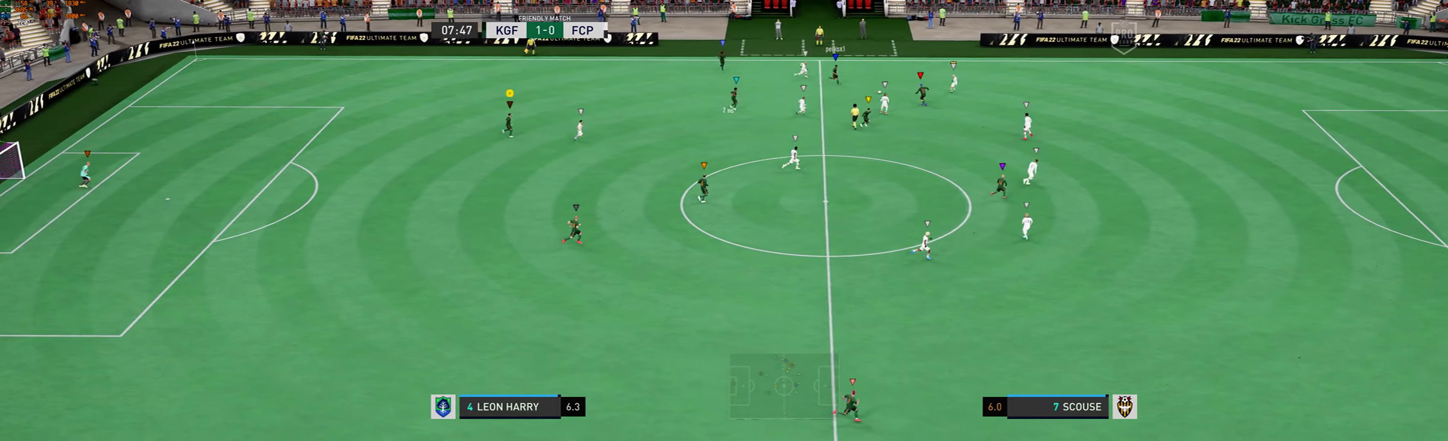
{"dt_ms": 500, "buttons": [], "left_stick": "right", "events": []}
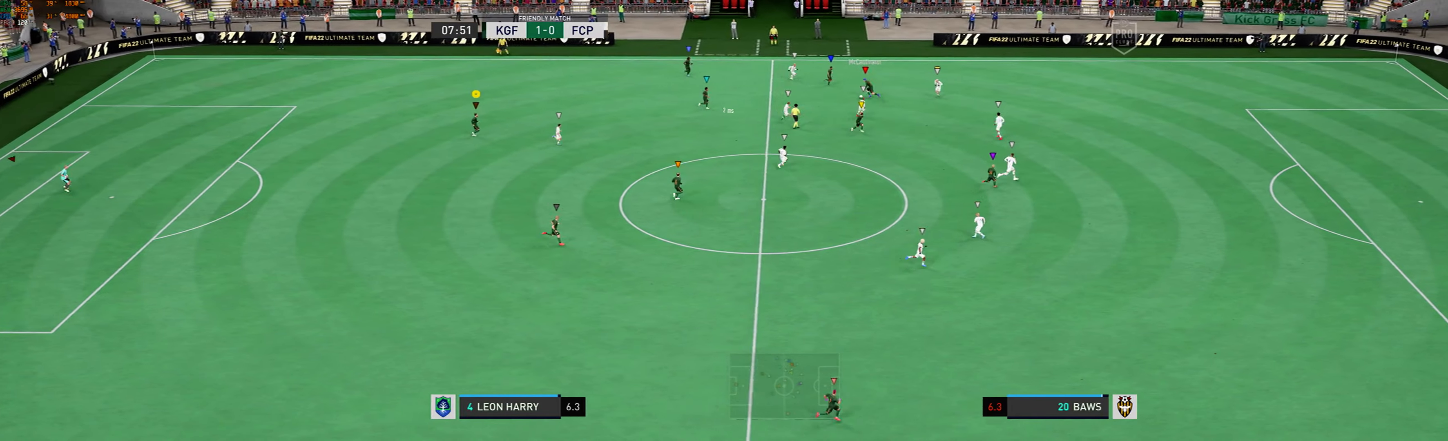
{"dt_ms": 500, "buttons": [], "left_stick": "center", "events": [[67, "L2", "down"], [134, "L2", "up"], [400, "left_stick", "center"]]}
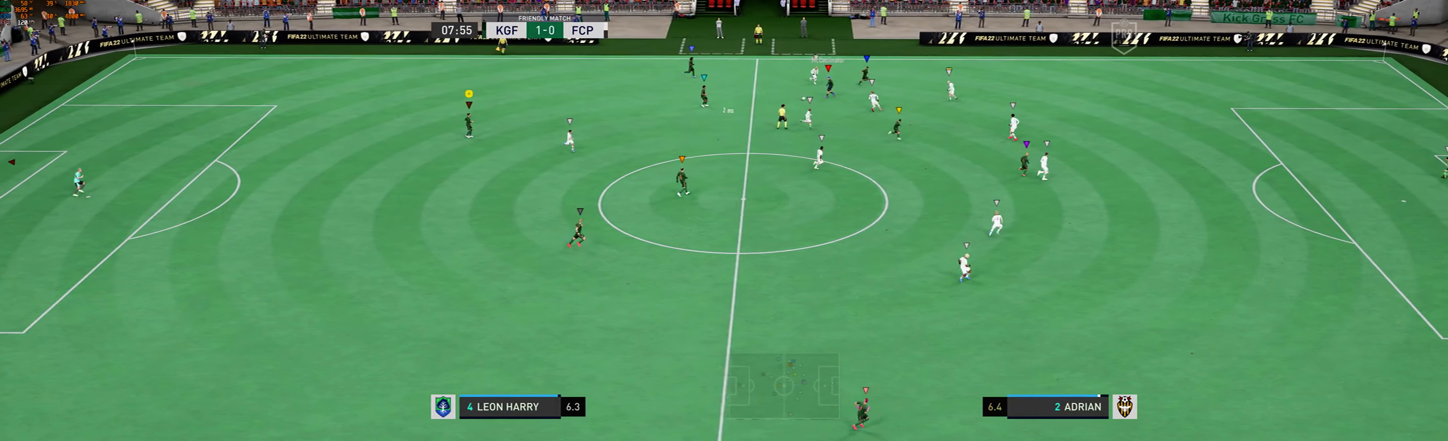
{"dt_ms": 500, "buttons": [], "left_stick": "left", "events": [[67, "left_stick", "left"]]}
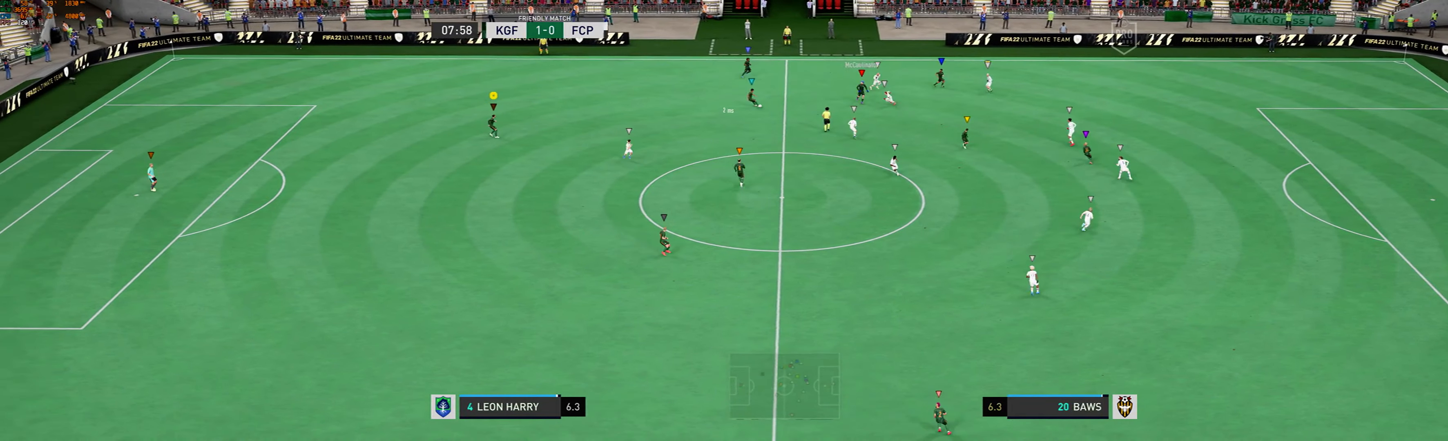
{"dt_ms": 500, "buttons": [], "left_stick": "right", "events": [[100, "left_stick", "center"], [434, "left_stick", "right"]]}
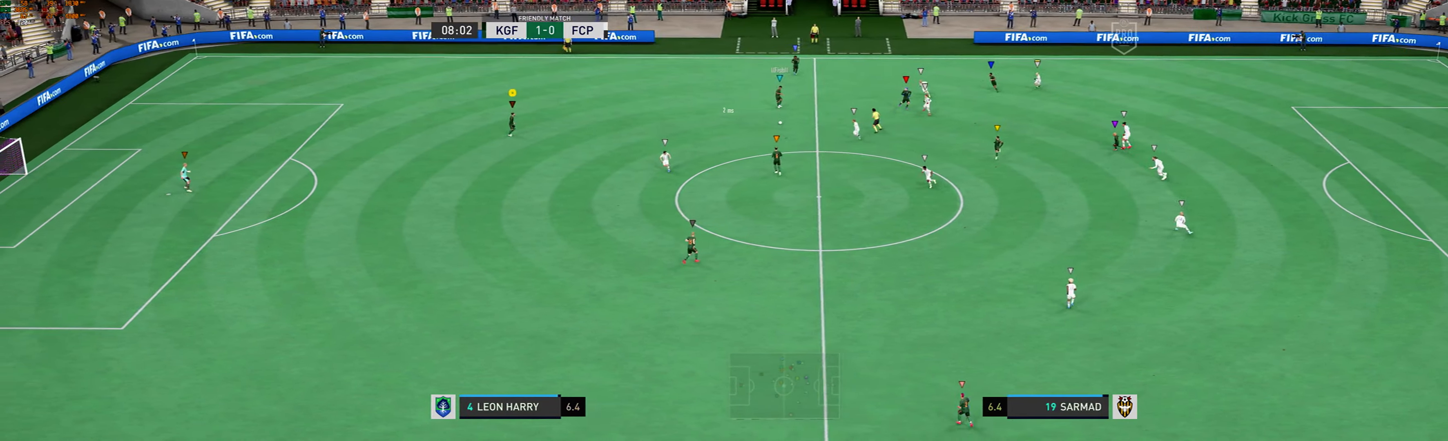
{"dt_ms": 500, "buttons": [], "left_stick": "right", "events": []}
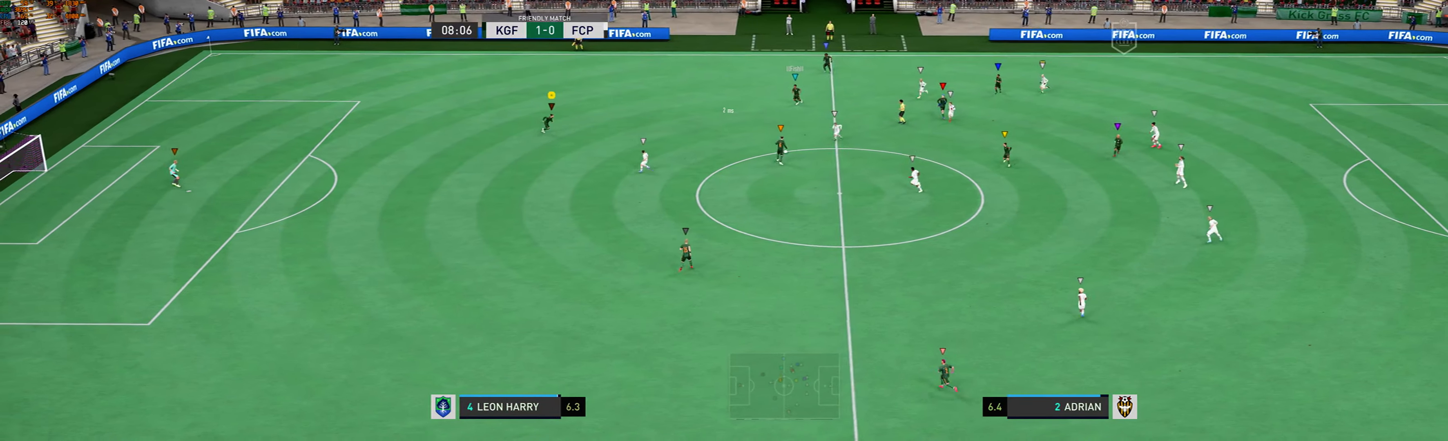
{"dt_ms": 500, "buttons": ["L2"], "left_stick": "up-right", "events": [[234, "left_stick", "up-right"], [467, "L2", "down"]]}
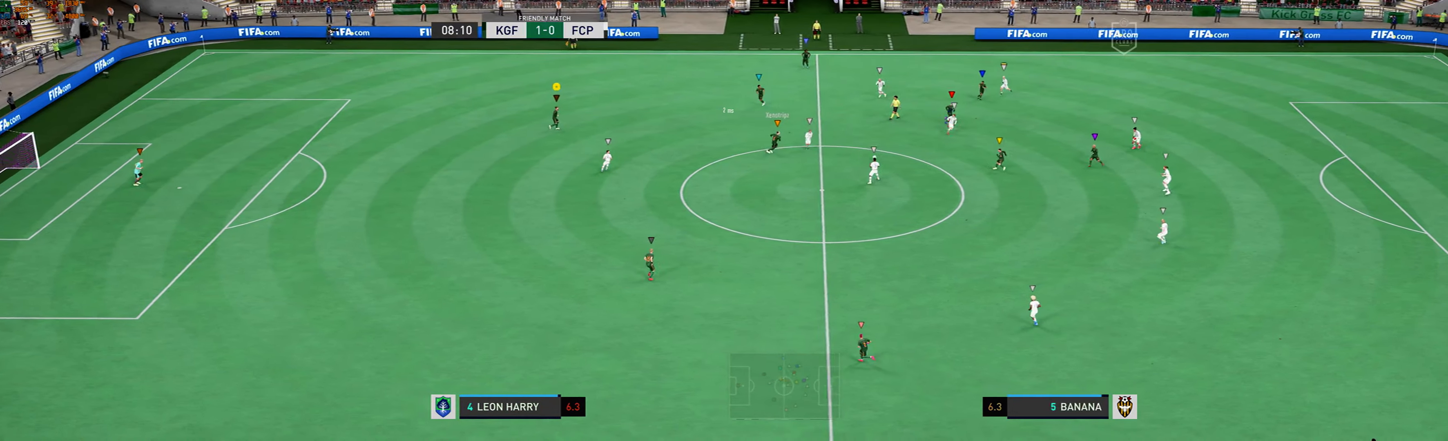
{"dt_ms": 1000, "buttons": [], "left_stick": "right"}
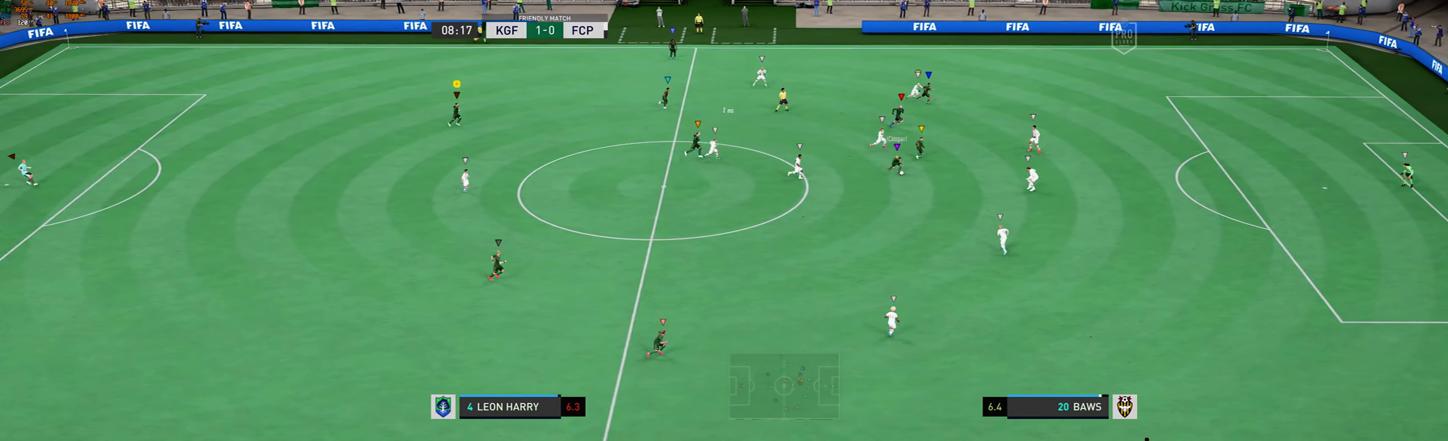
{"dt_ms": 500, "buttons": [], "left_stick": "right", "events": []}
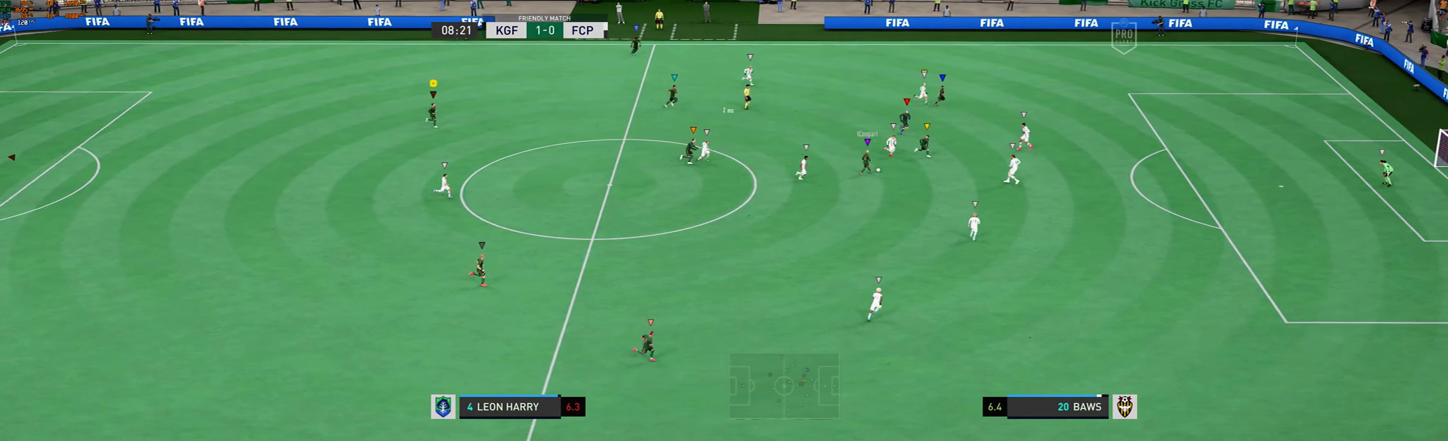
{"dt_ms": 500, "buttons": [], "left_stick": "right", "events": []}
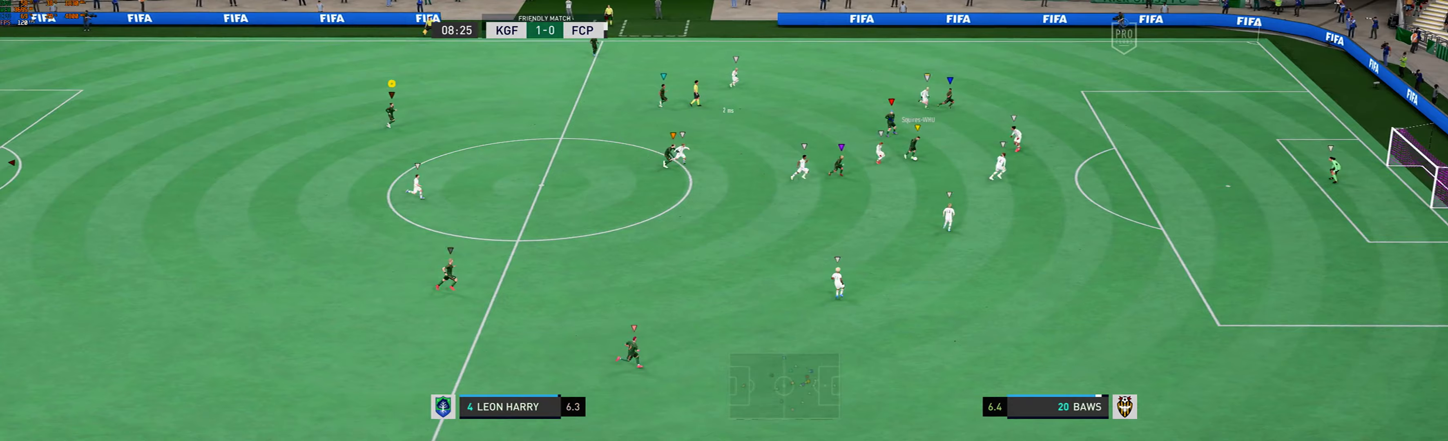
{"dt_ms": 500, "buttons": [], "left_stick": "right", "events": []}
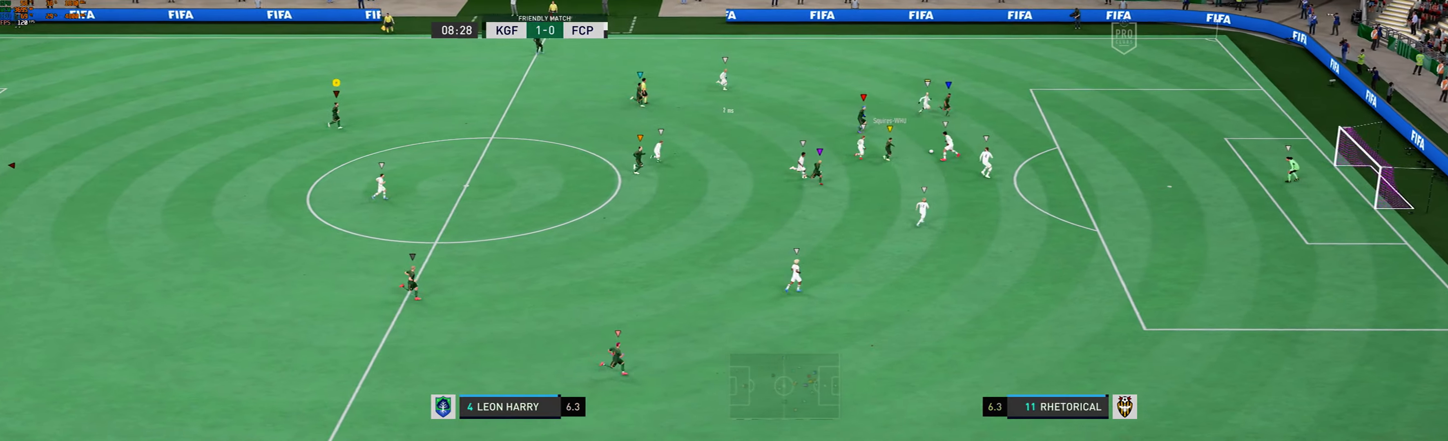
{"dt_ms": 500, "buttons": [], "left_stick": "right", "events": []}
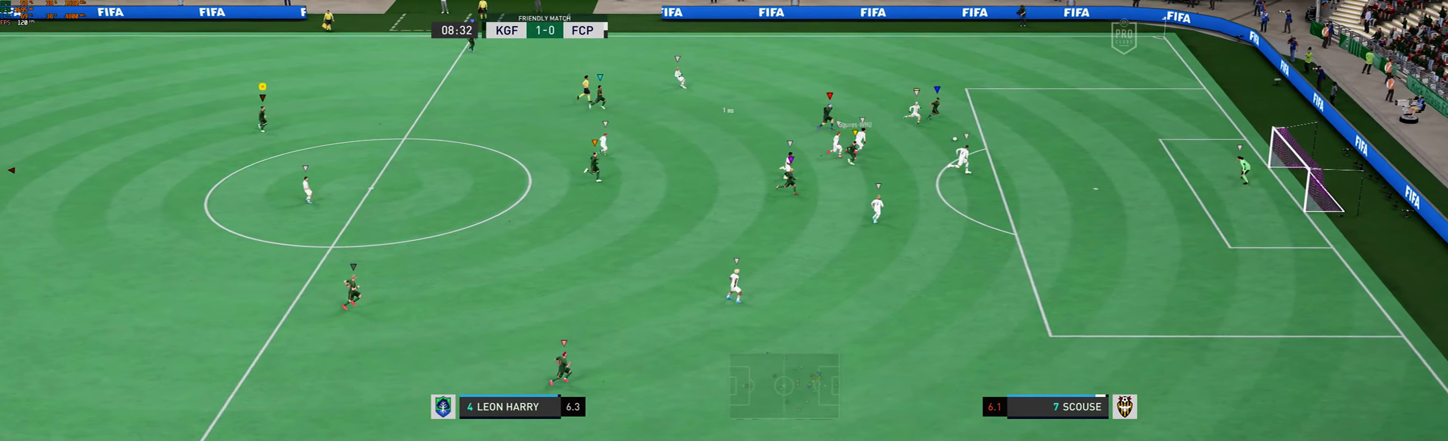
{"dt_ms": 500, "buttons": [], "left_stick": "right", "events": []}
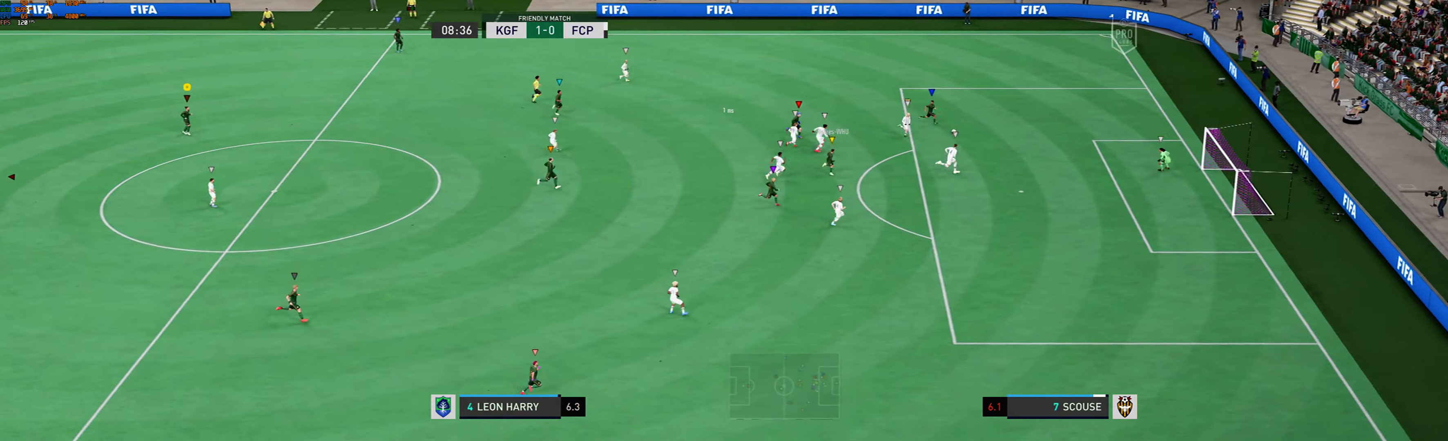
{"dt_ms": 500, "buttons": [], "left_stick": "center", "events": [[267, "left_stick", "center"]]}
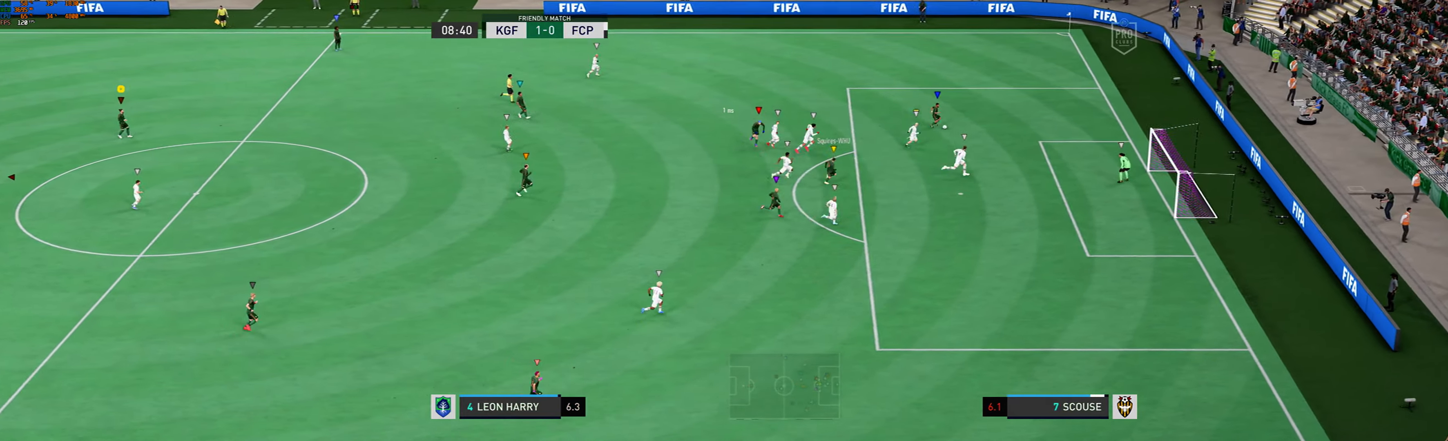
{"dt_ms": 500, "buttons": [], "left_stick": "center", "events": []}
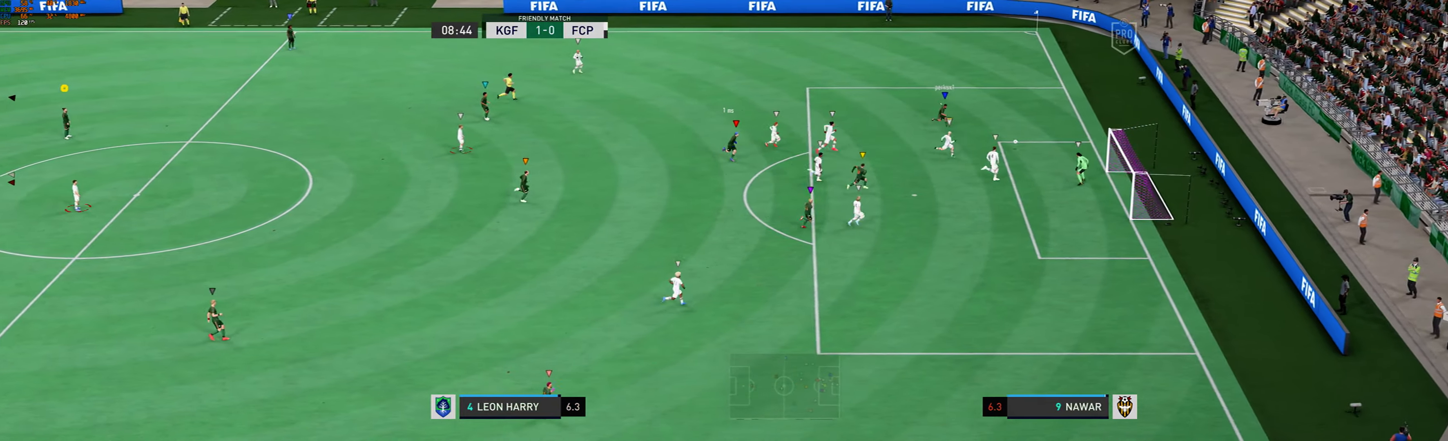
{"dt_ms": 500, "buttons": [], "left_stick": "center", "events": []}
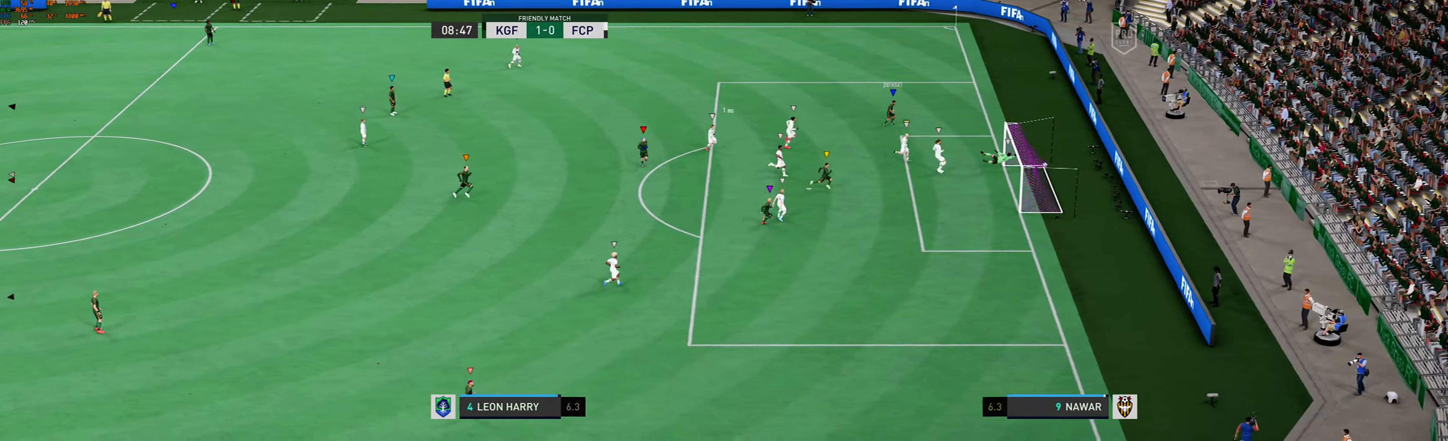
{"dt_ms": 500, "buttons": [], "left_stick": "center", "events": []}
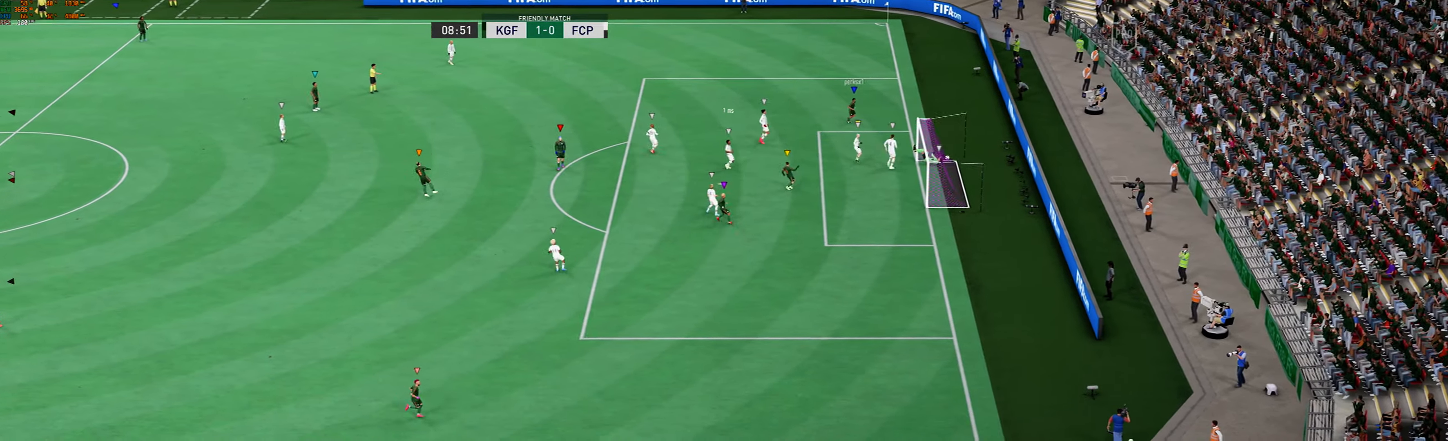
{"dt_ms": 500, "buttons": [], "left_stick": "center", "events": []}
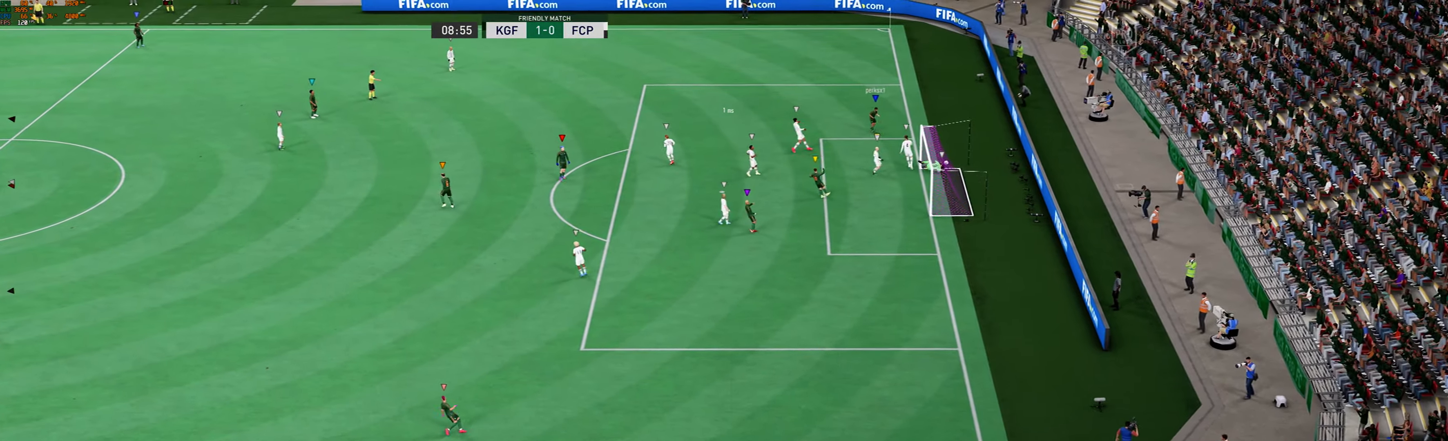
{"dt_ms": 500, "buttons": [], "left_stick": "center", "events": []}
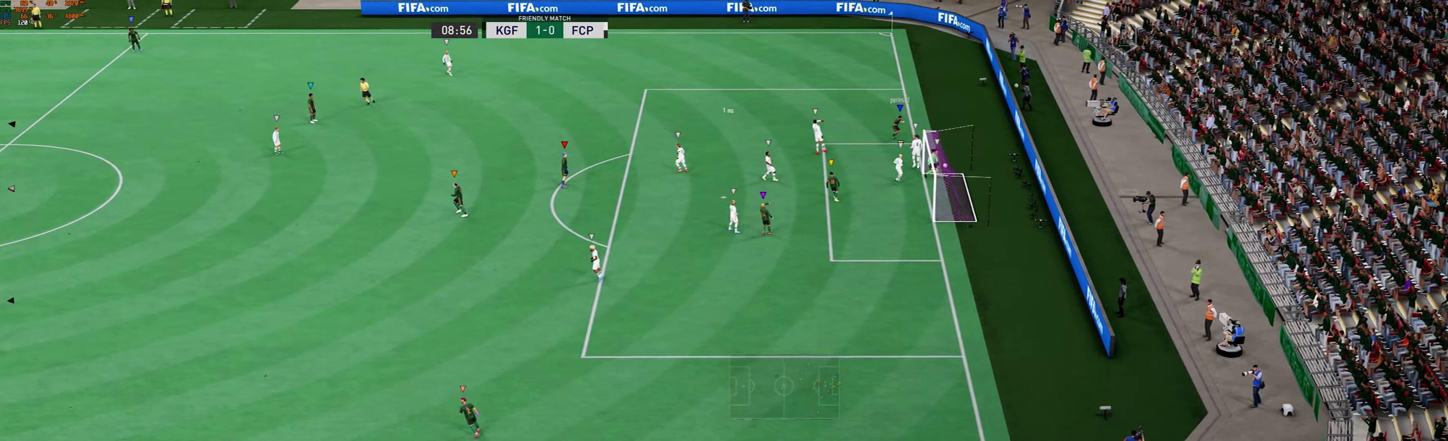
{"dt_ms": 500, "buttons": [], "left_stick": "center", "events": []}
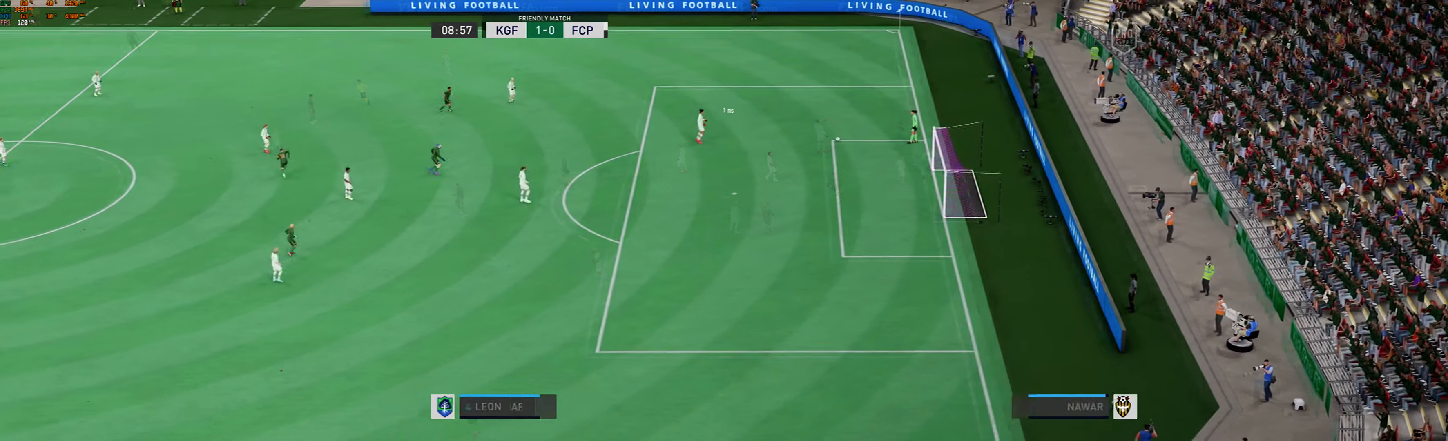
{"dt_ms": 500, "buttons": [], "left_stick": "center", "events": []}
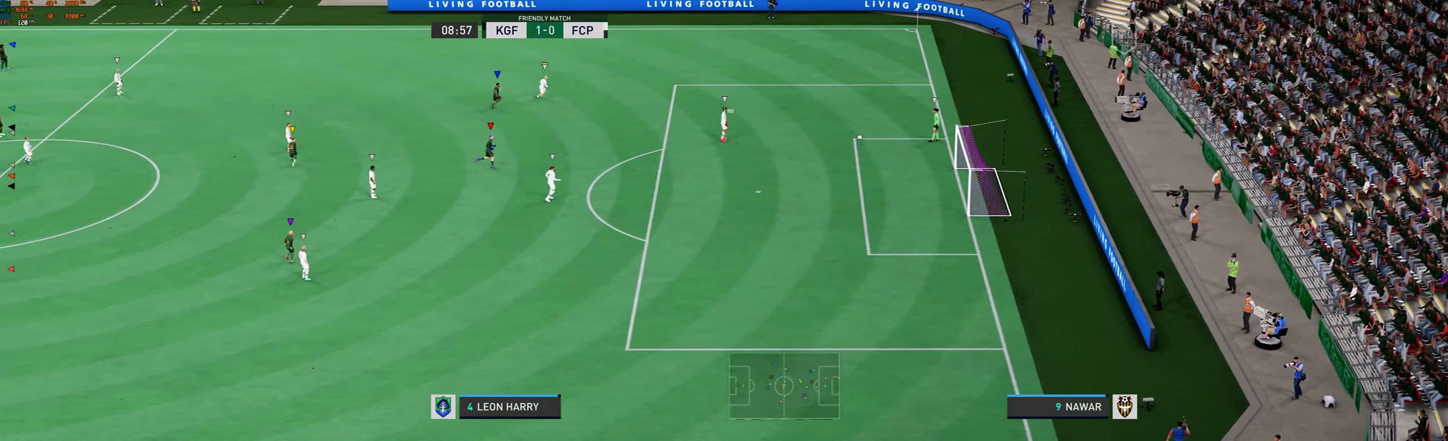
{"dt_ms": 500, "buttons": [], "left_stick": "right", "events": [[300, "left_stick", "right"]]}
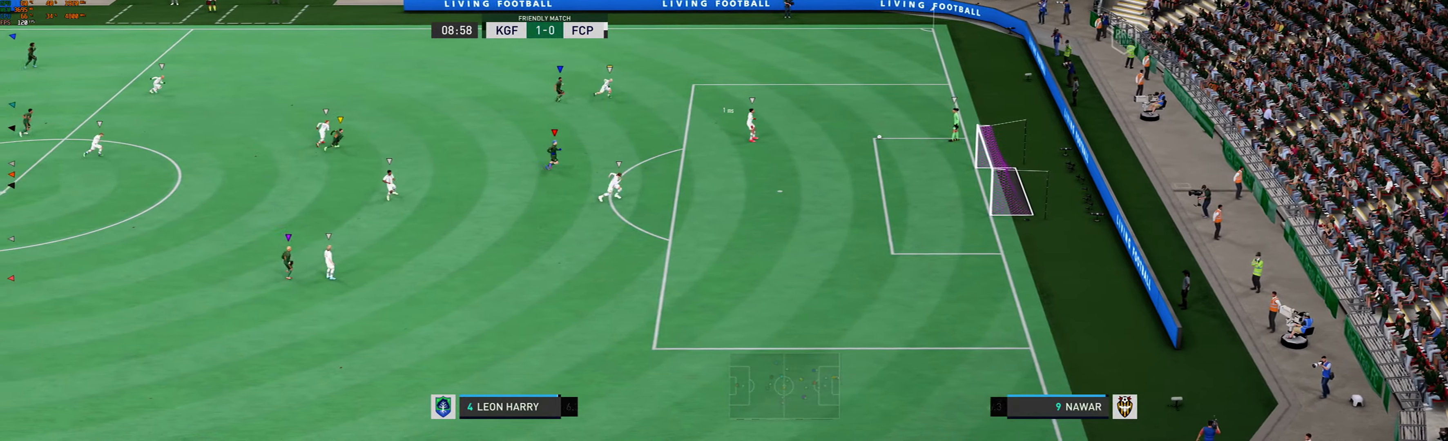
{"dt_ms": 500, "buttons": [], "left_stick": "center", "events": [[333, "left_stick", "center"]]}
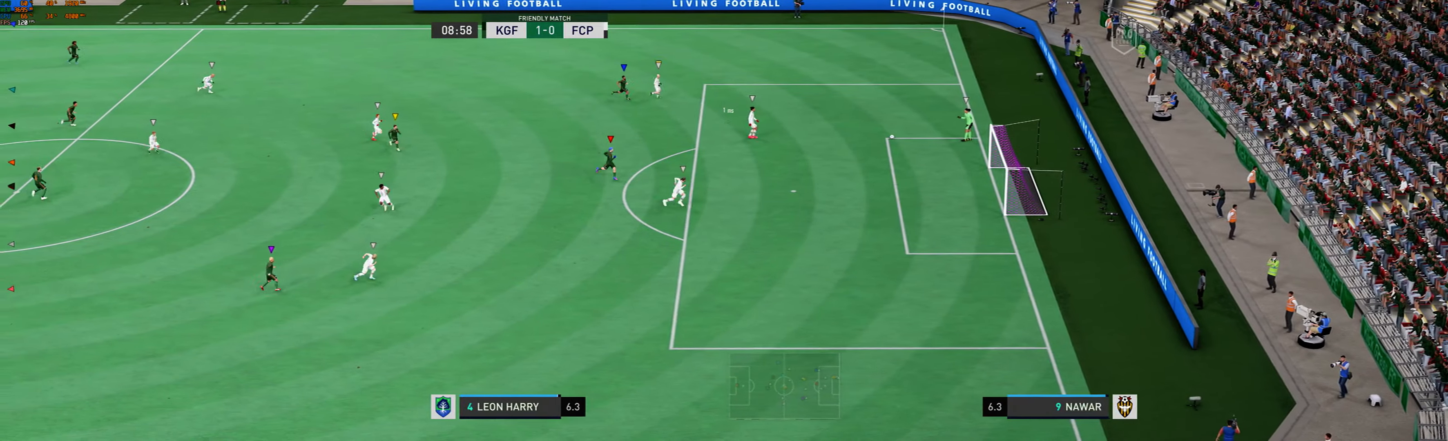
{"dt_ms": 500, "buttons": [], "left_stick": "center", "events": []}
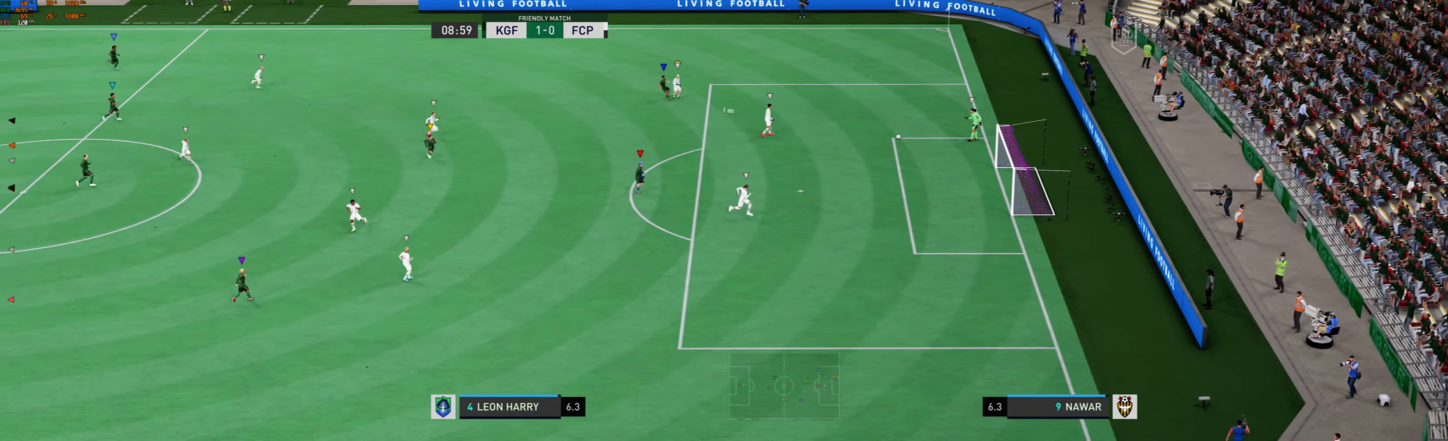
{"dt_ms": 500, "buttons": [], "left_stick": "center"}
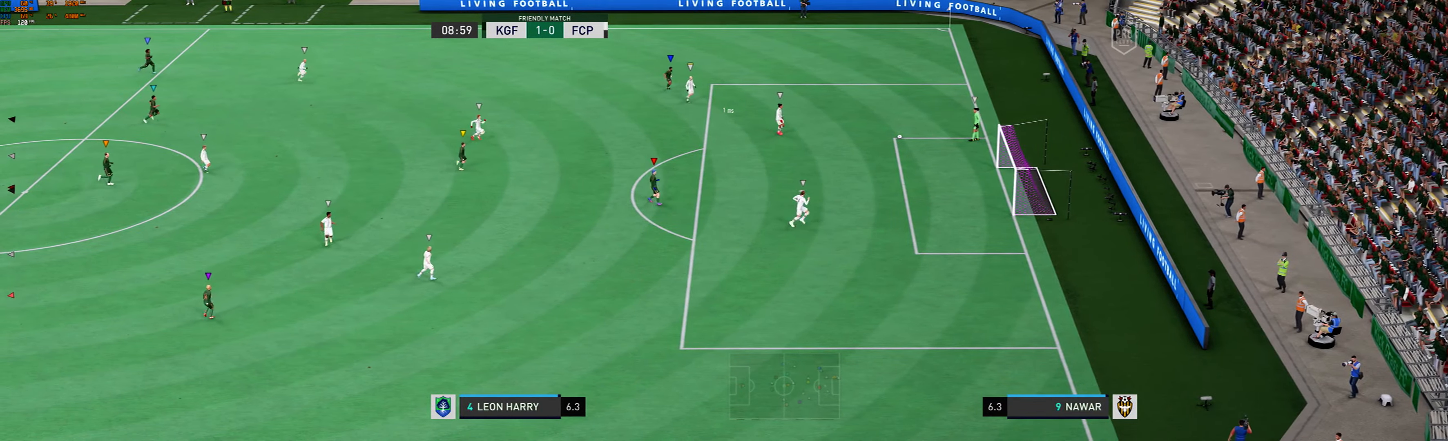
{"dt_ms": 1000, "buttons": [], "left_stick": "center"}
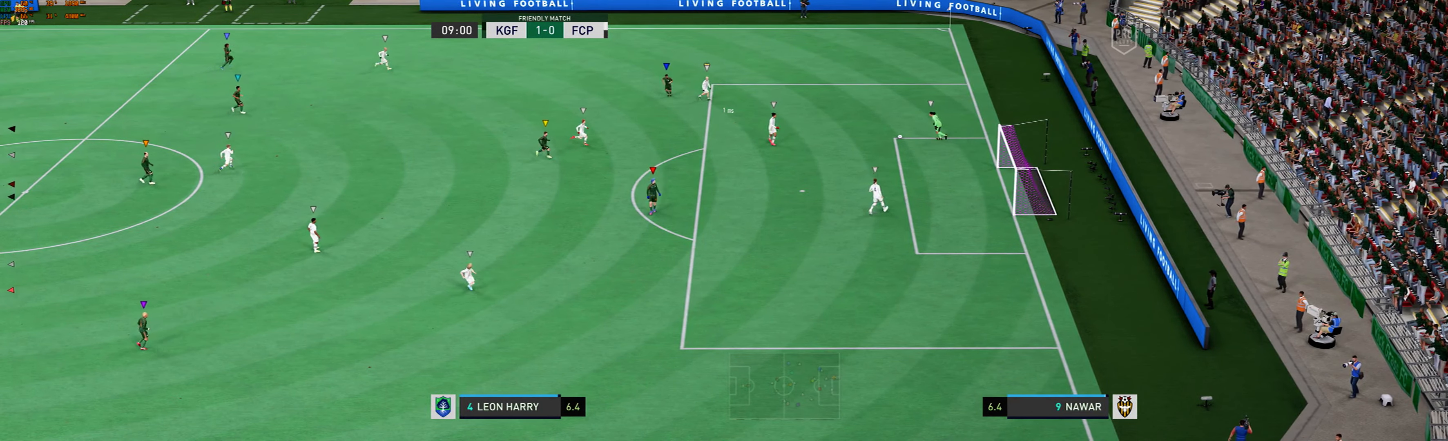
{"dt_ms": 500, "buttons": [], "left_stick": "center", "events": []}
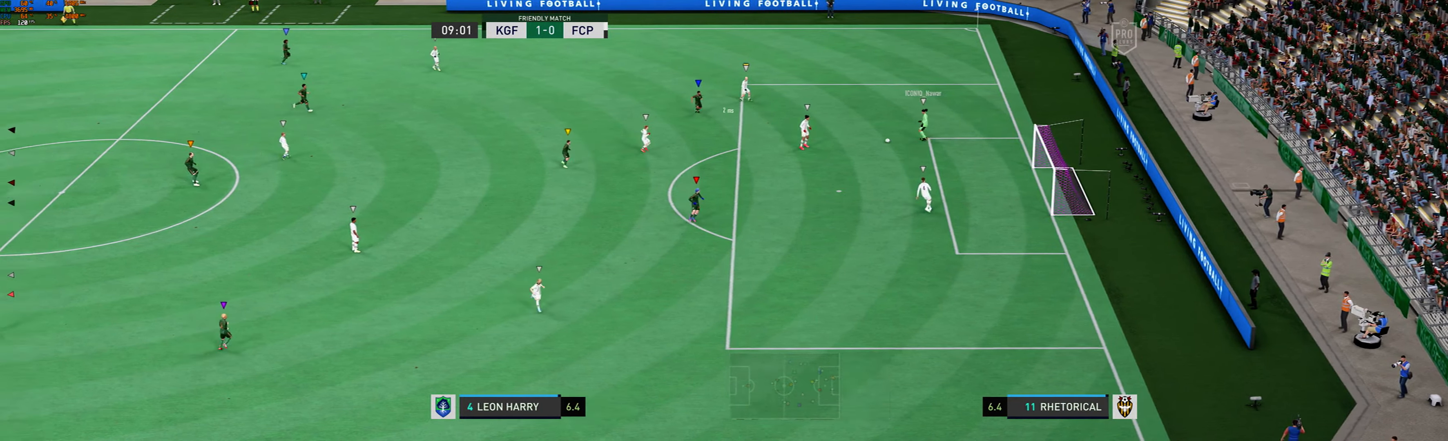
{"dt_ms": 500, "buttons": [], "left_stick": "center", "events": []}